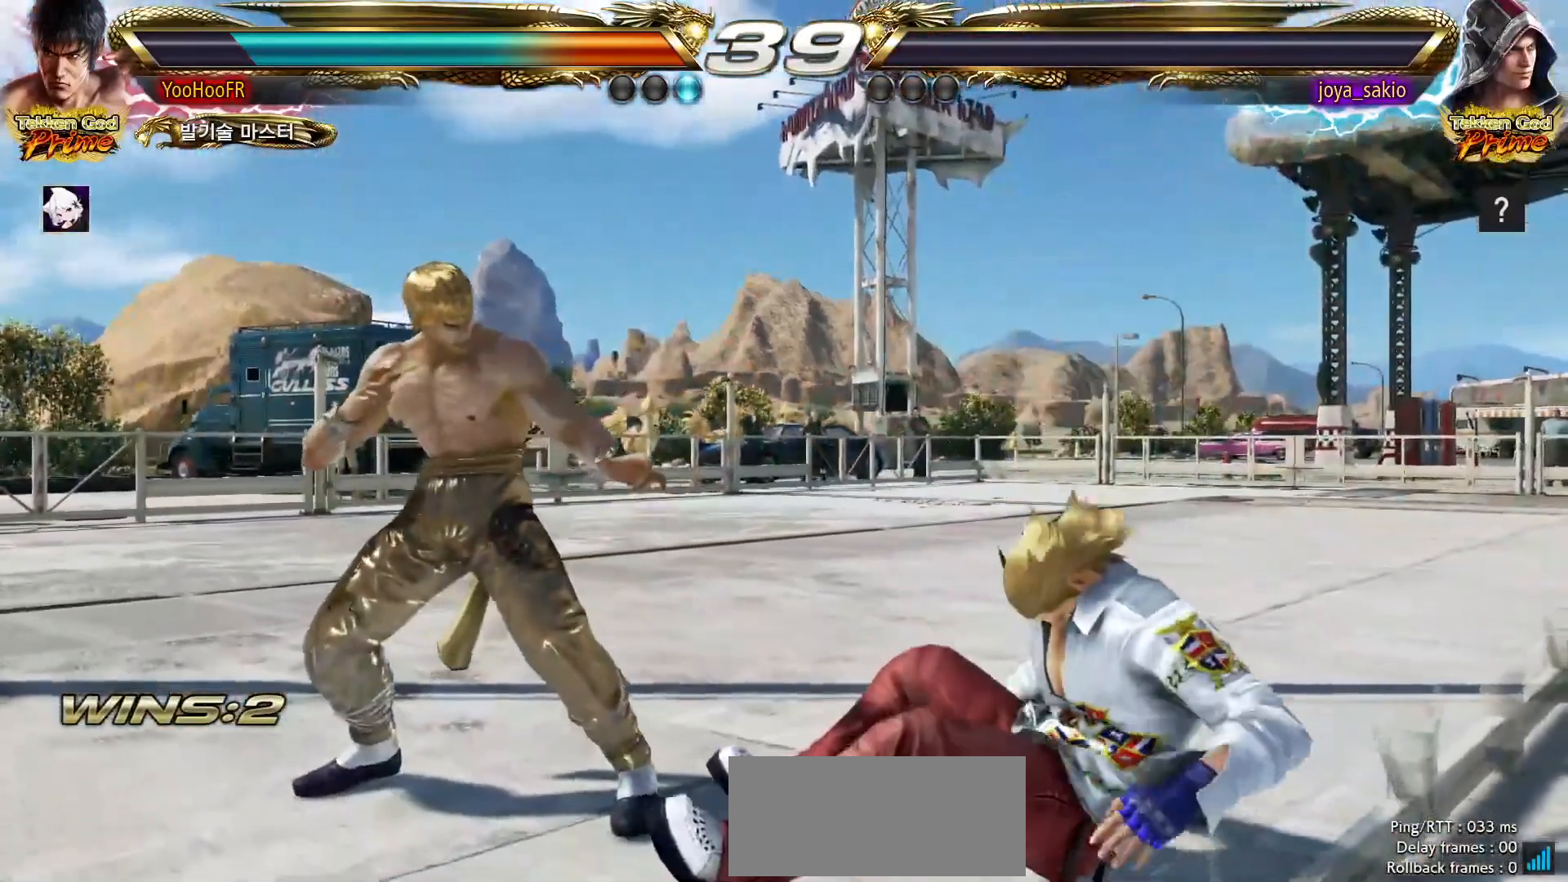
Gameplay with a controller (arcade stick); each line is a JSON object with the inputs held at the frame after it (dt_ms = milliseconds from this image to that frame). "events" lists button and stick changes between this image and that frame as [ms after this image, input, new state], when the widget could be followed in between. Not read: L3 R3.
{"dt_ms": 1000, "buttons": [], "left_stick": "center"}
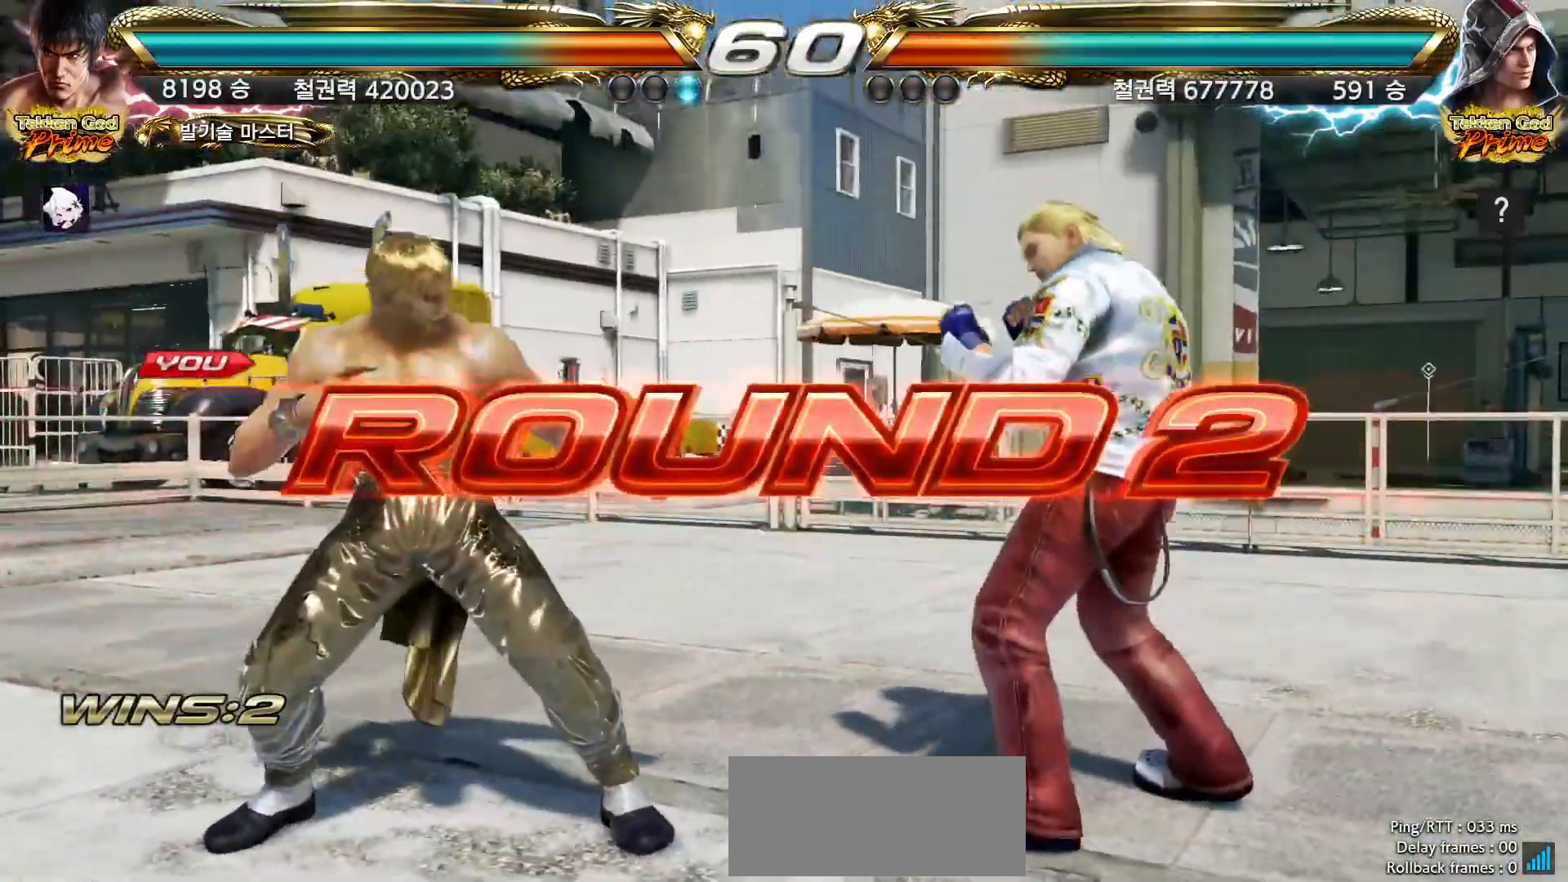
{"dt_ms": 500, "buttons": [], "left_stick": "center", "events": []}
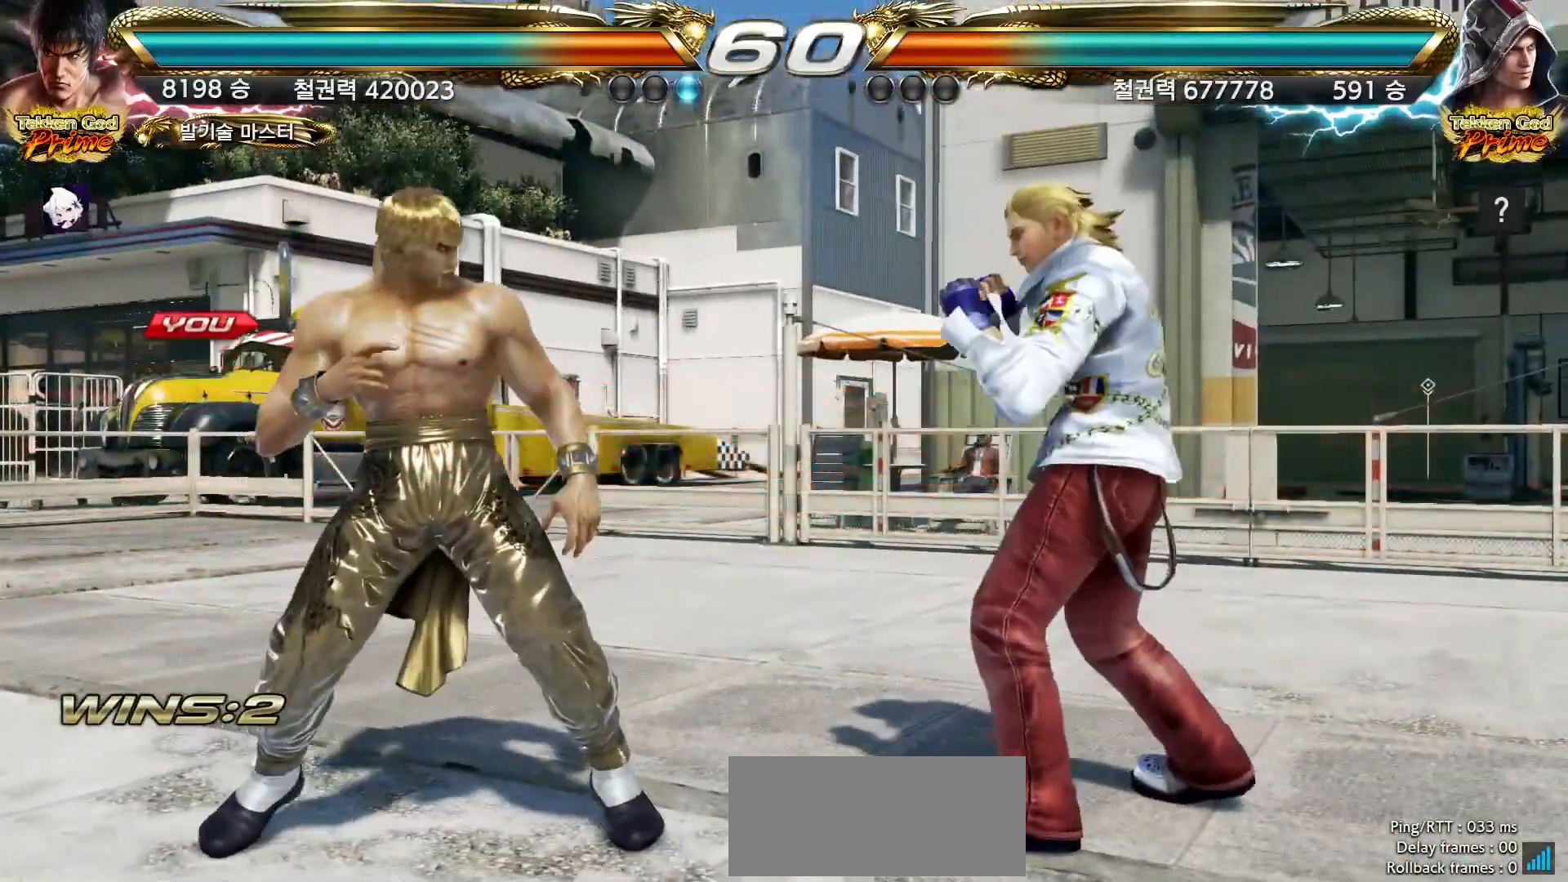
{"dt_ms": 500, "buttons": [], "left_stick": "center", "events": []}
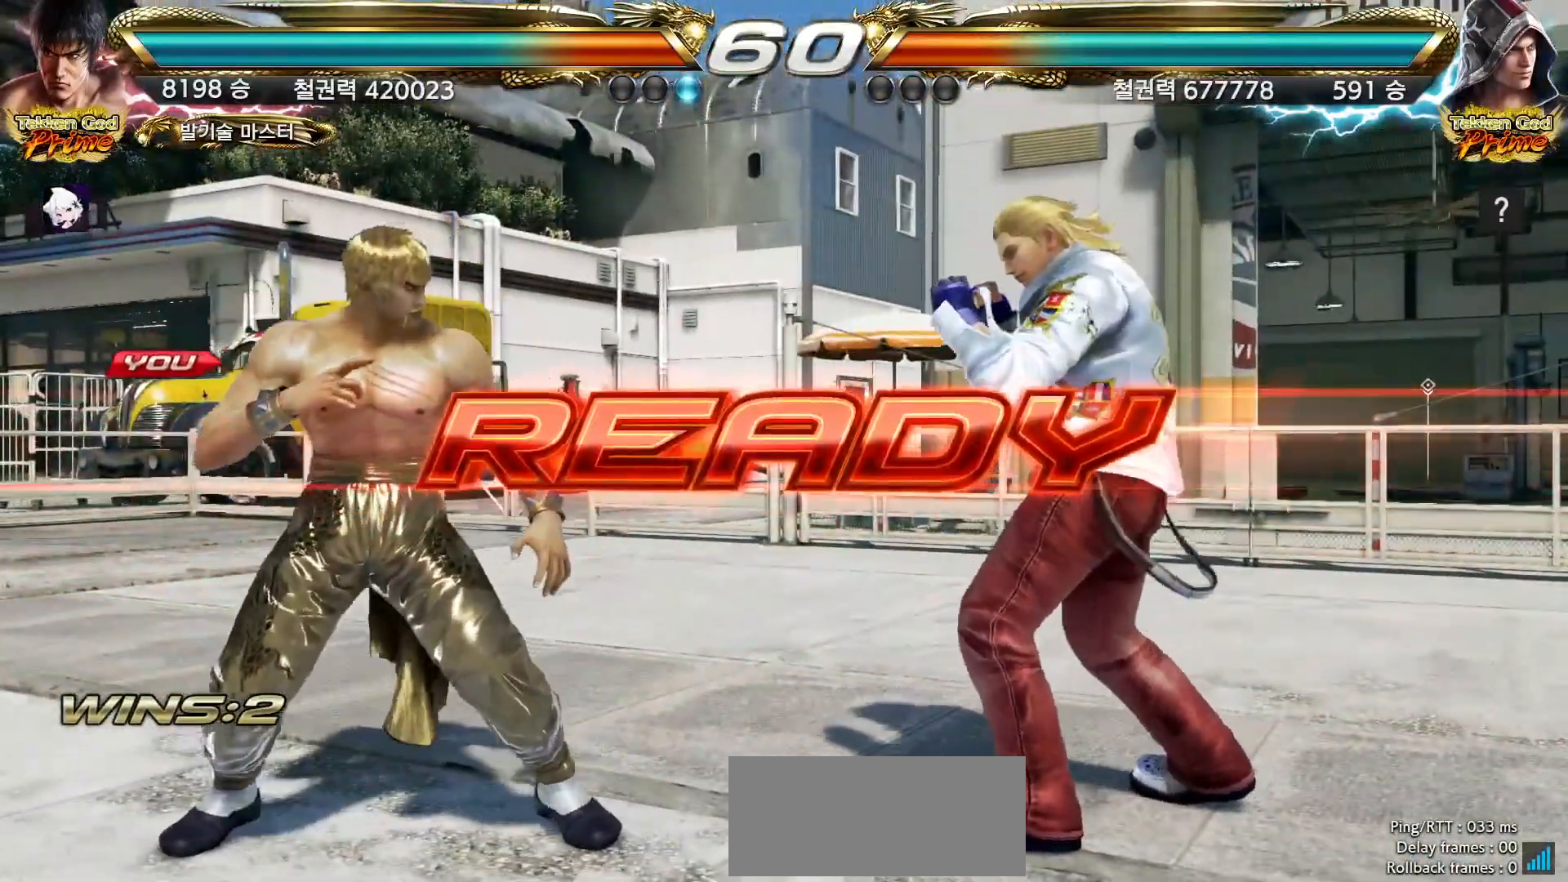
{"dt_ms": 500, "buttons": [], "left_stick": "center", "events": []}
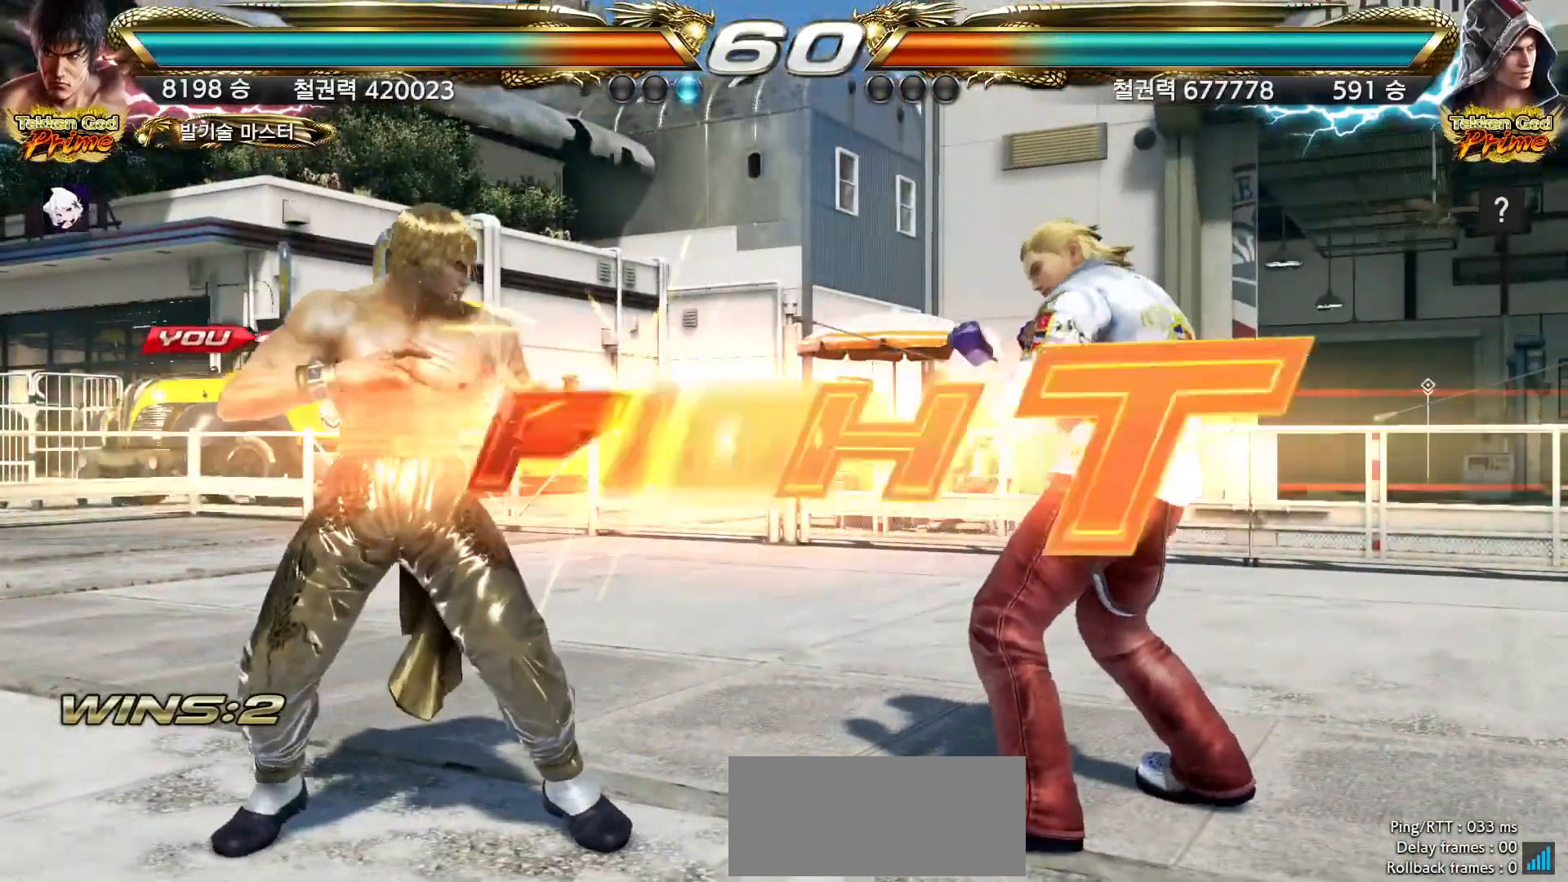
{"dt_ms": 500, "buttons": ["CIRCLE"], "left_stick": "center"}
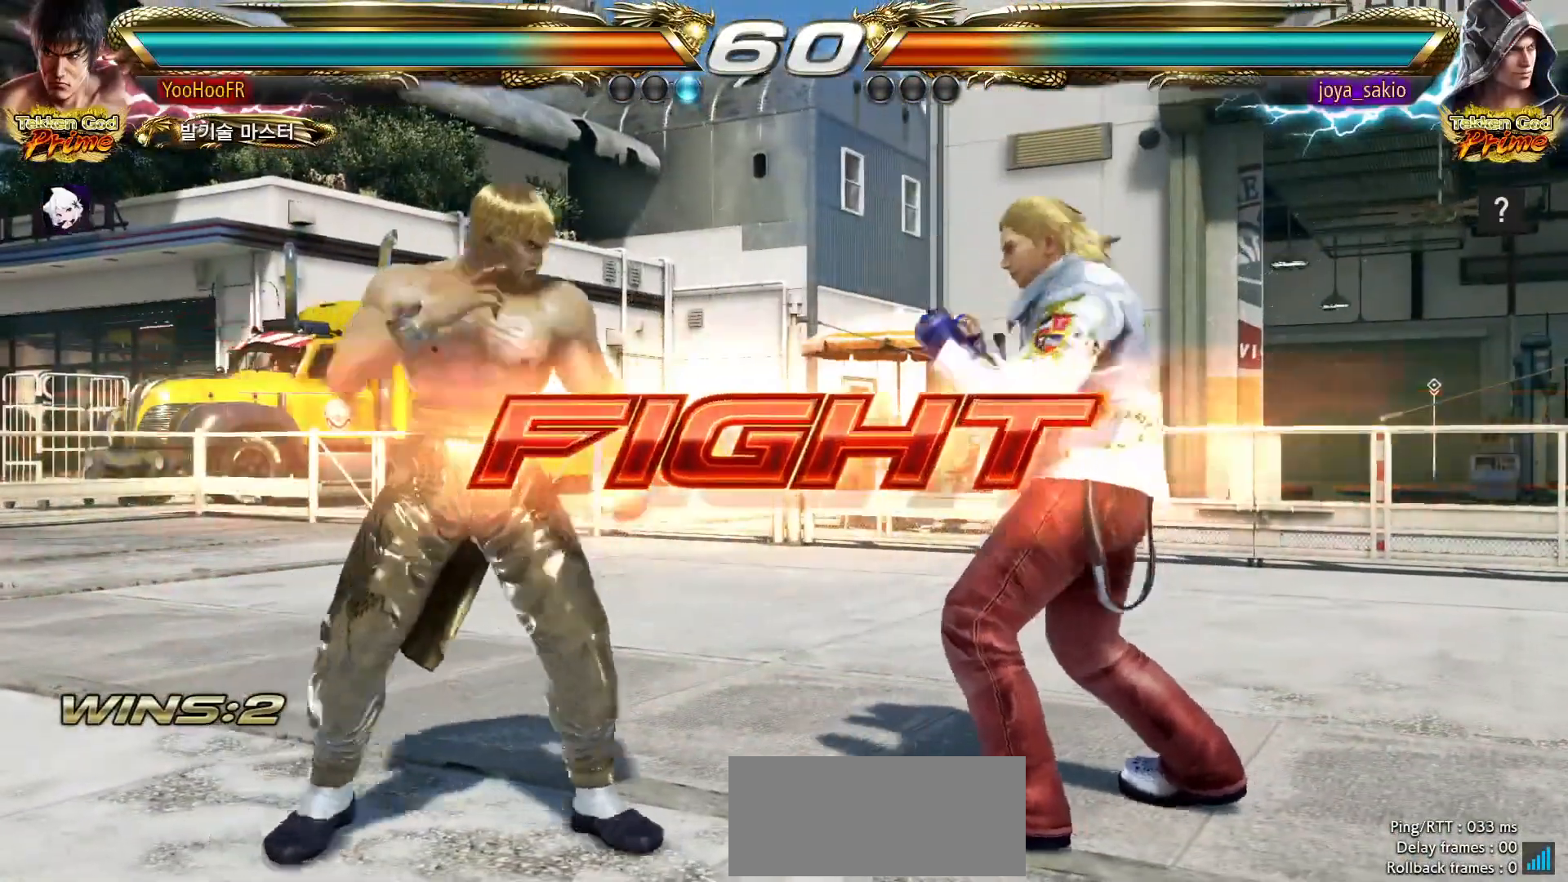
{"dt_ms": 1000, "buttons": [], "left_stick": "center"}
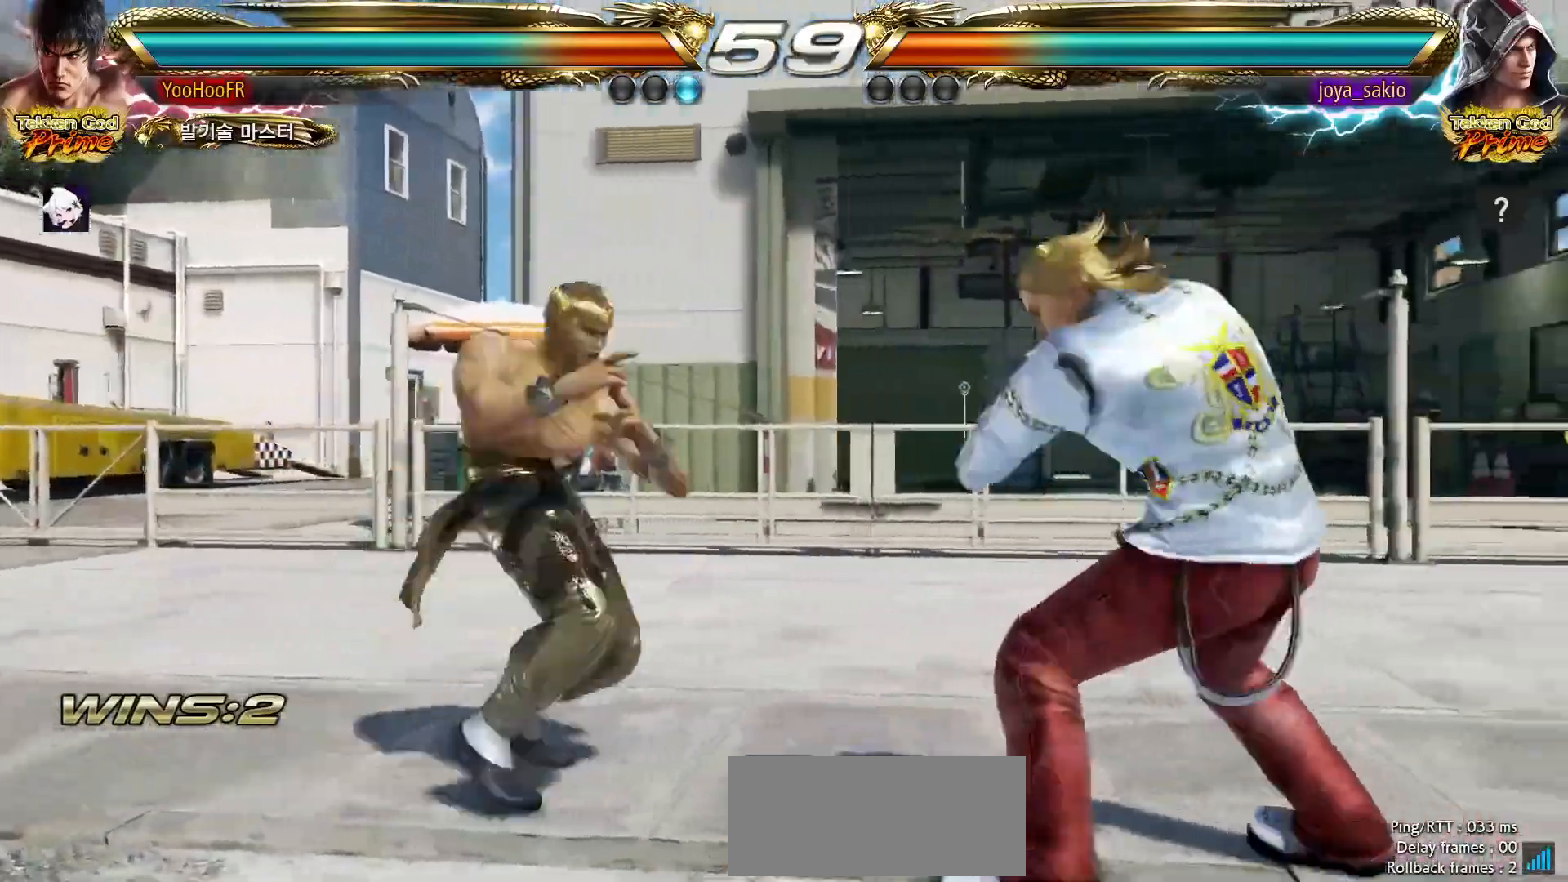
{"dt_ms": 500, "buttons": [], "left_stick": "left", "events": [[383, "left_stick", "left"]]}
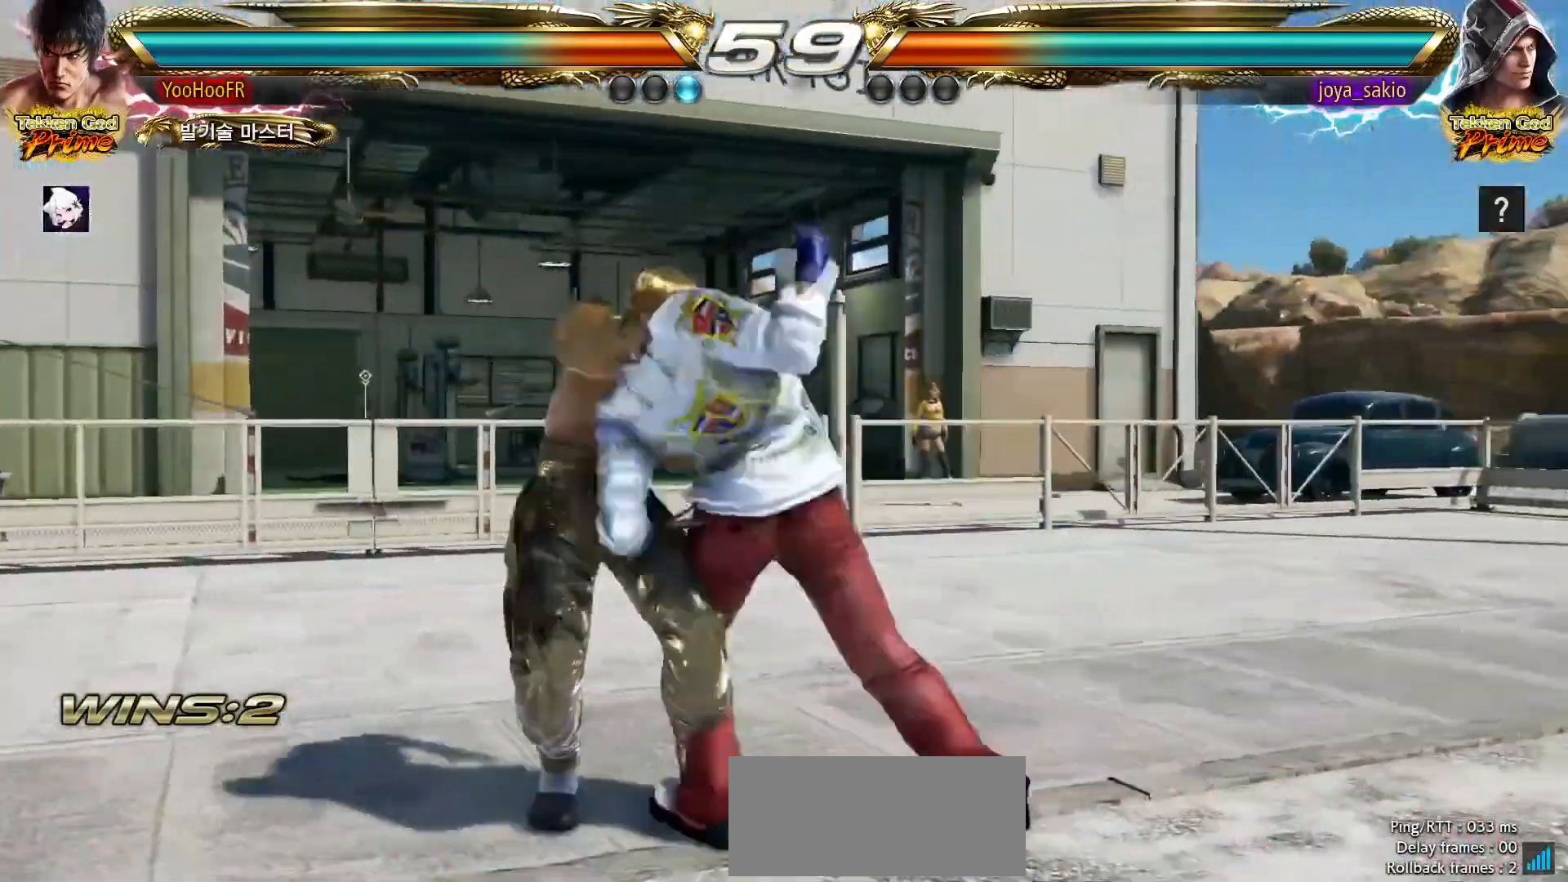
{"dt_ms": 500, "buttons": [], "left_stick": "left", "events": []}
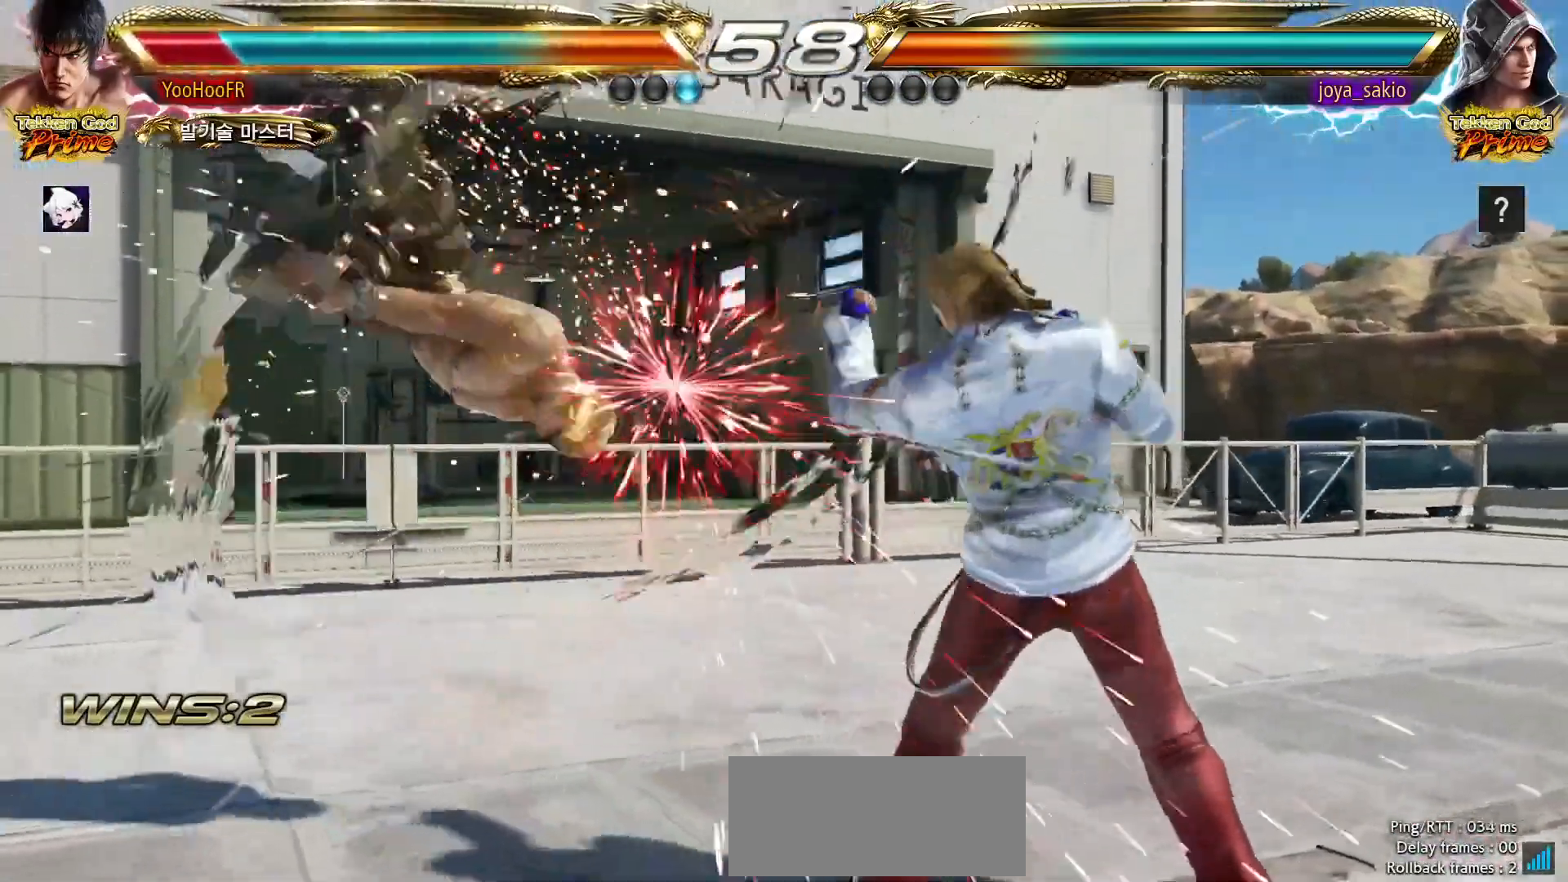
{"dt_ms": 1000, "buttons": [], "left_stick": "left"}
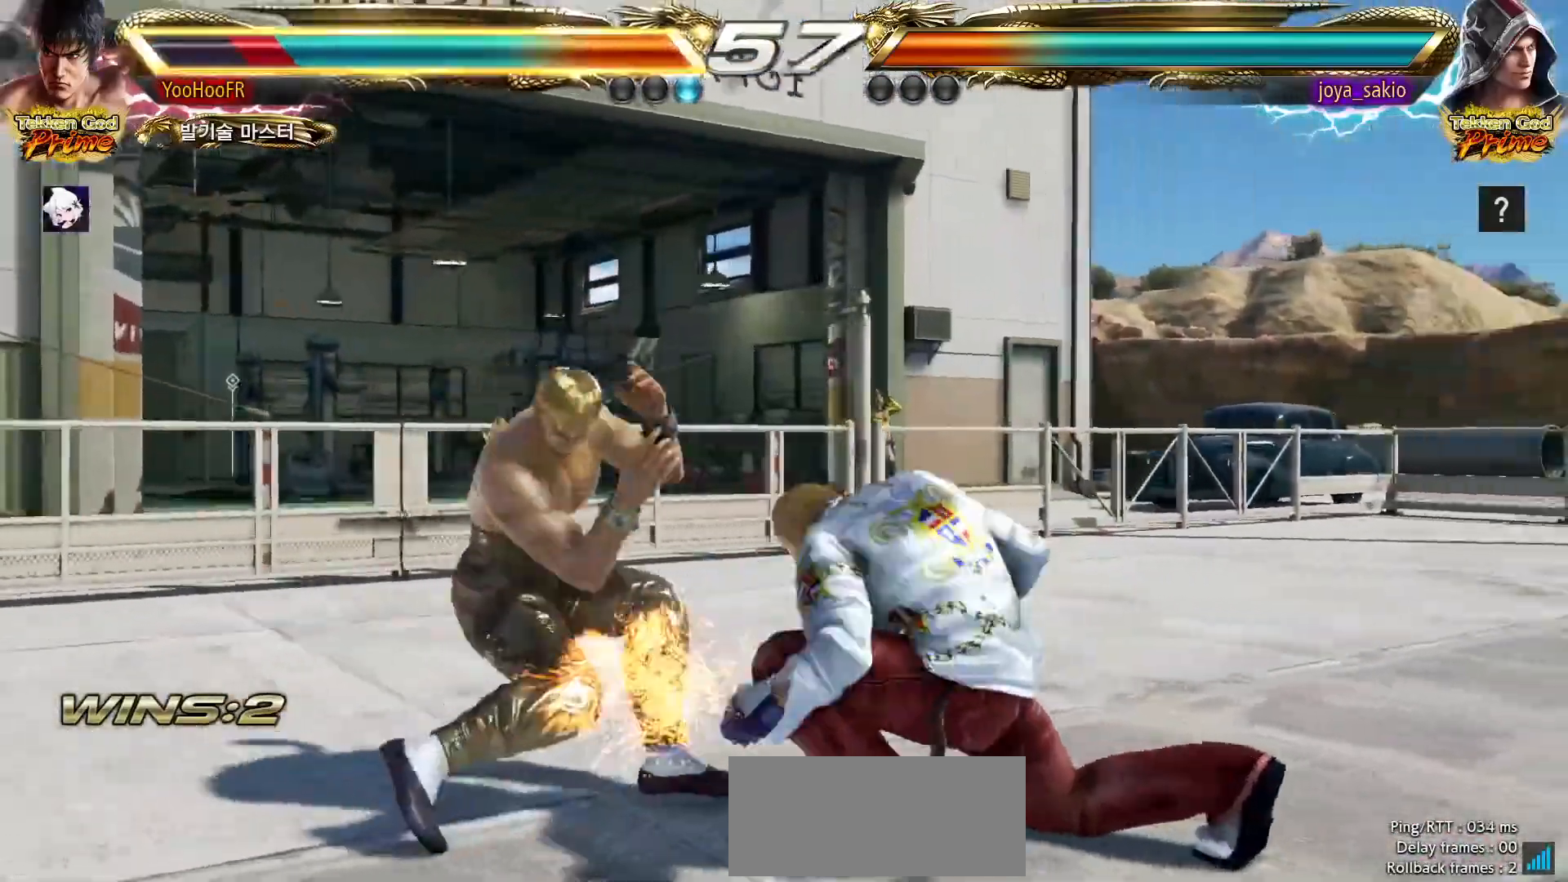
{"dt_ms": 500, "buttons": [], "left_stick": "center", "events": [[117, "left_stick", "center"], [300, "CIRCLE", "down"], [433, "CIRCLE", "up"]]}
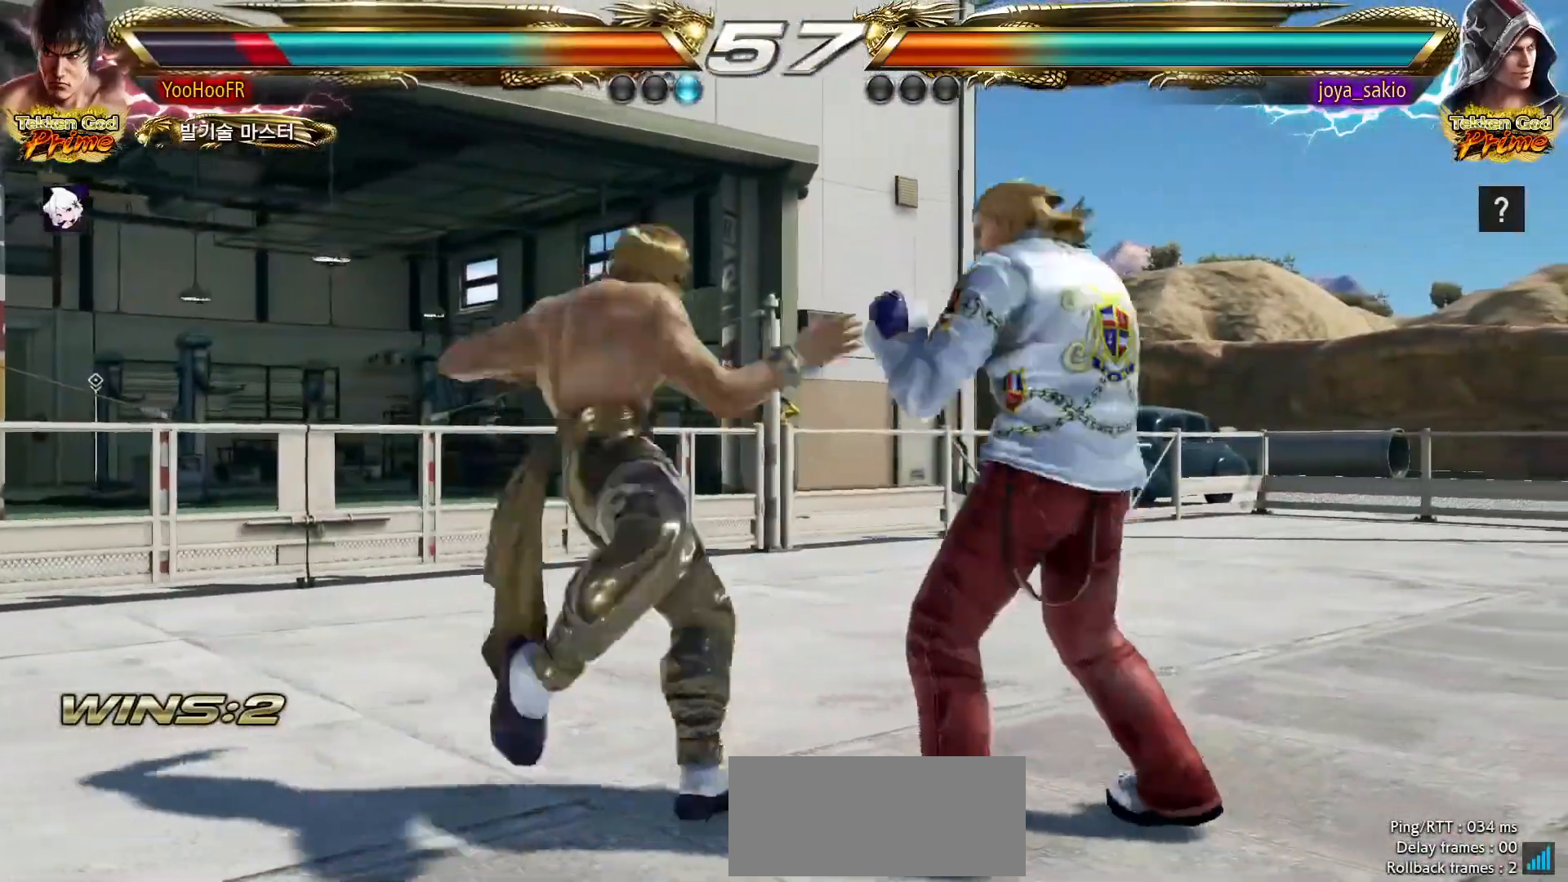
{"dt_ms": 500, "buttons": [], "left_stick": "down-left", "events": [[333, "left_stick", "left"], [483, "left_stick", "down-left"]]}
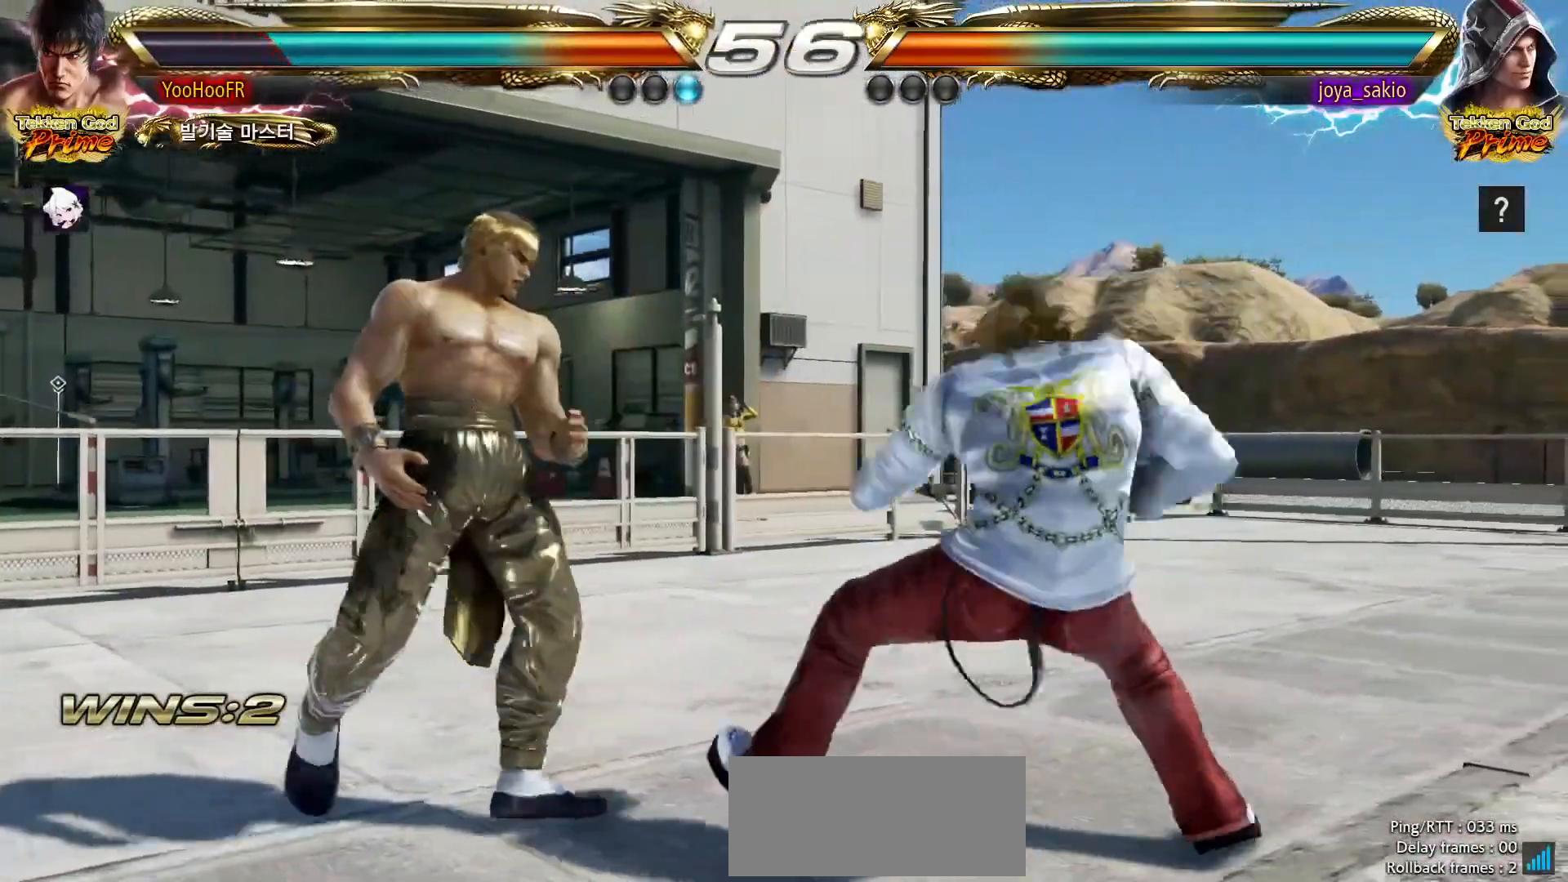
{"dt_ms": 1000, "buttons": [], "left_stick": "right"}